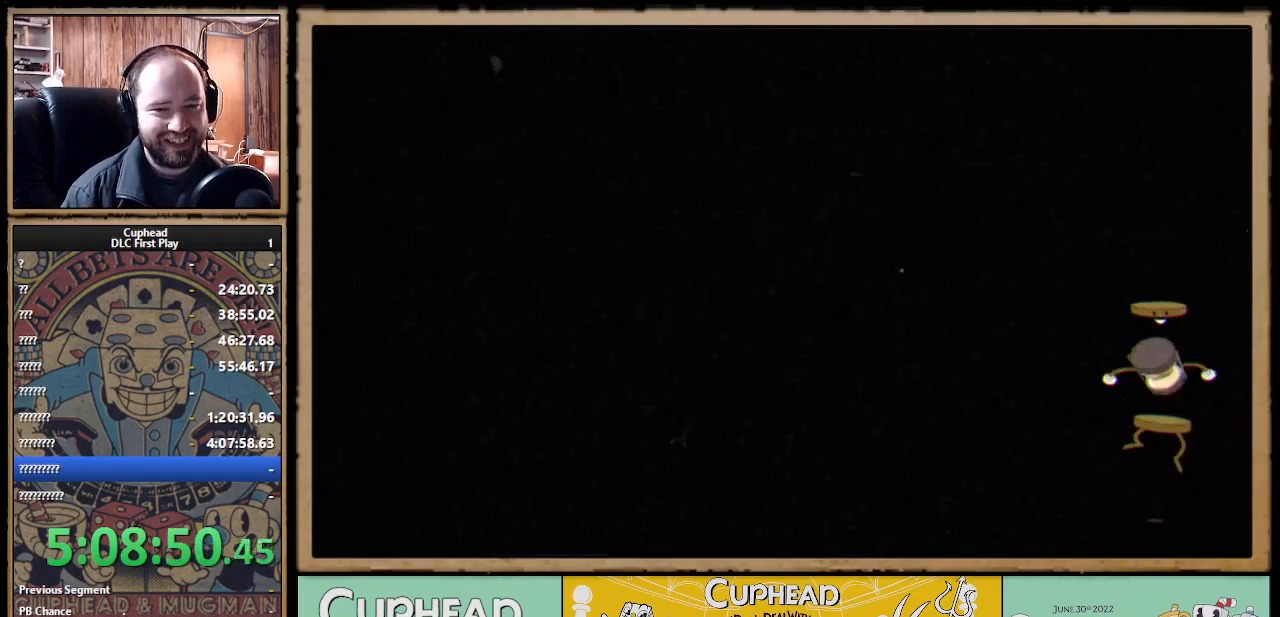
Gameplay with a controller (Xbox layout); each line is a JSON object with the inputs held at the frame after it. "events" lists button and stick changes between this image and that frame as [ms after this image, input, new state], when the widget could be followed in between. Not read: R3.
{"buttons": [], "left_stick": "right", "right_stick": "center", "events": [[500, "left_stick", "right"]]}
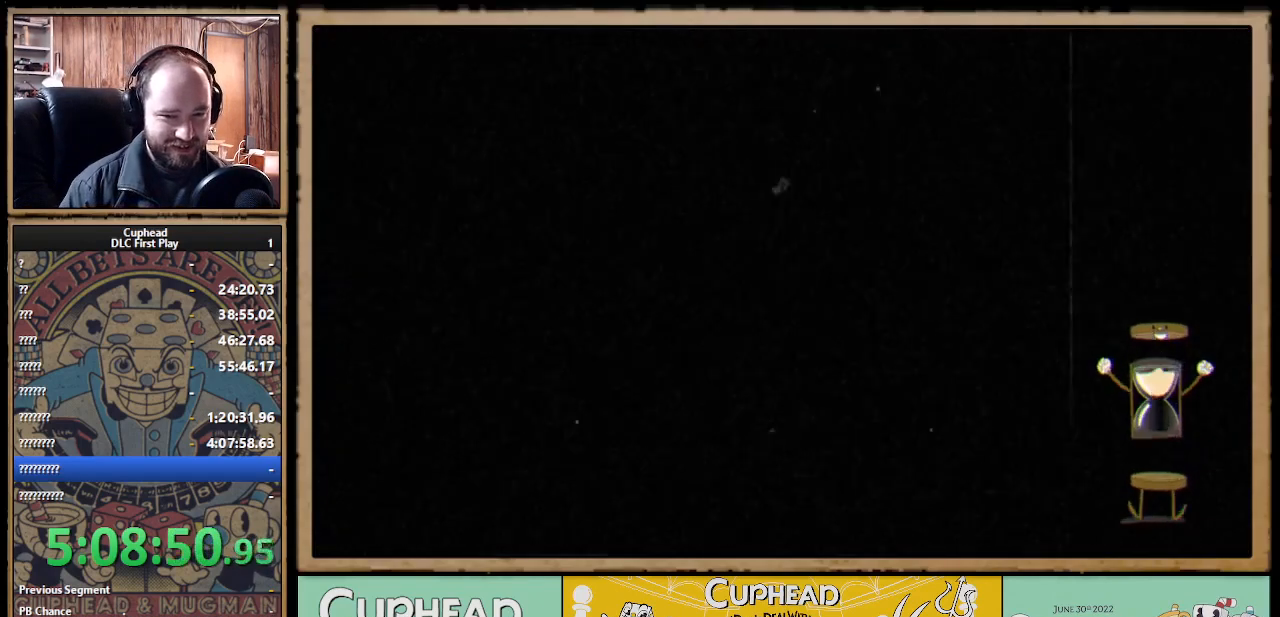
{"buttons": [], "left_stick": "center", "right_stick": "center", "events": [[483, "left_stick", "center"]]}
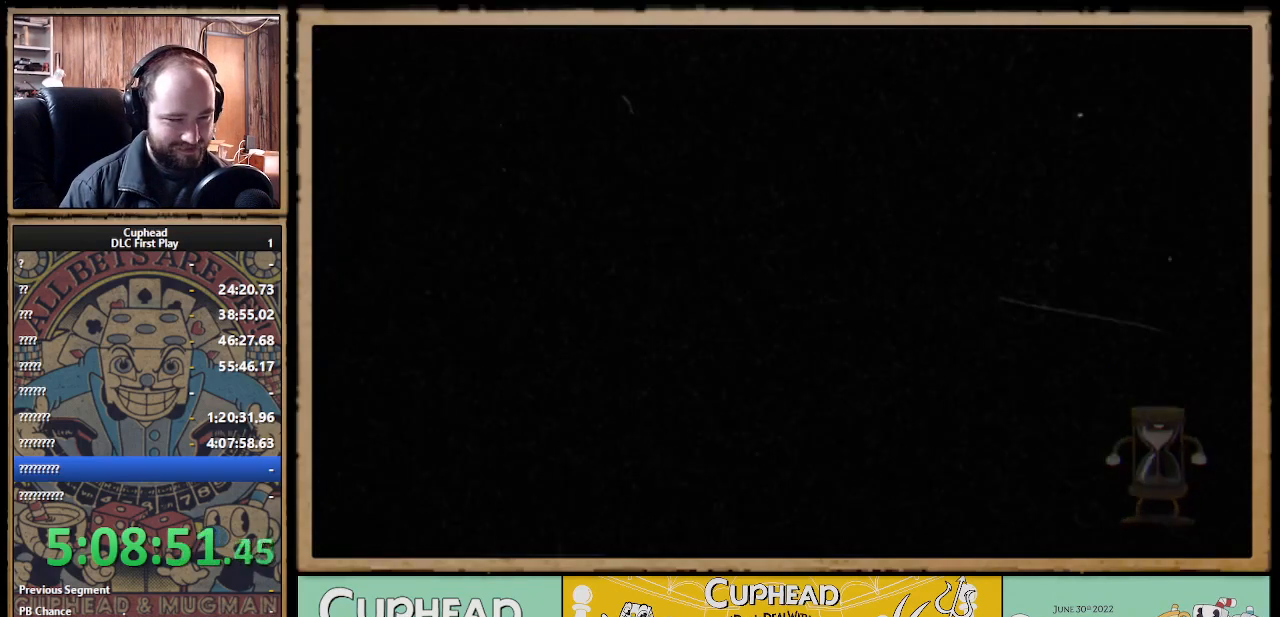
{"buttons": [], "left_stick": "center", "right_stick": "center", "events": [[183, "Y", "down"], [333, "Y", "up"]]}
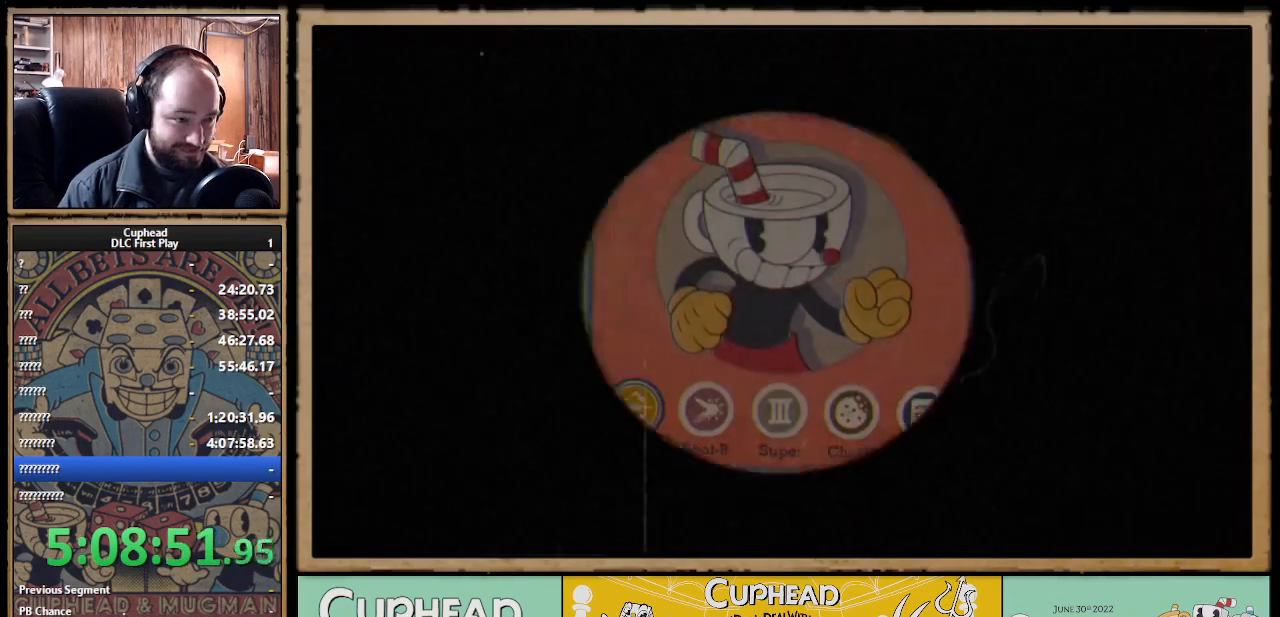
{"buttons": ["B"], "left_stick": "center", "right_stick": "center", "events": [[450, "B", "down"]]}
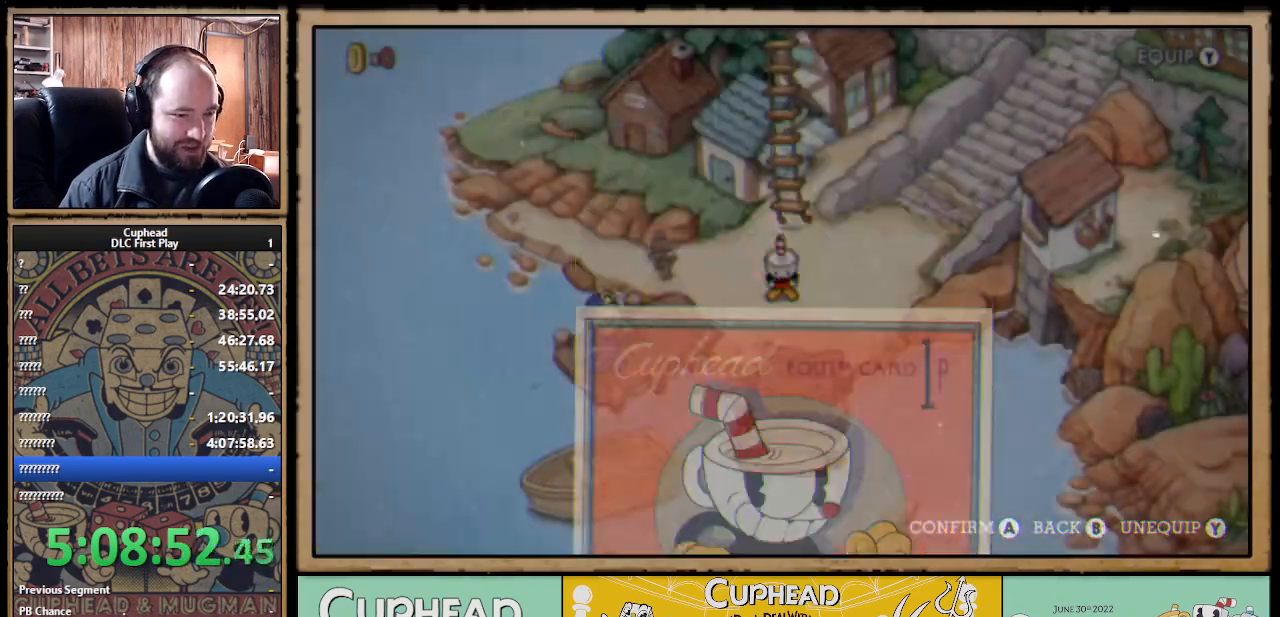
{"buttons": [], "left_stick": "up-right", "right_stick": "center", "events": [[83, "B", "up"], [150, "left_stick", "right"], [450, "left_stick", "up-right"]]}
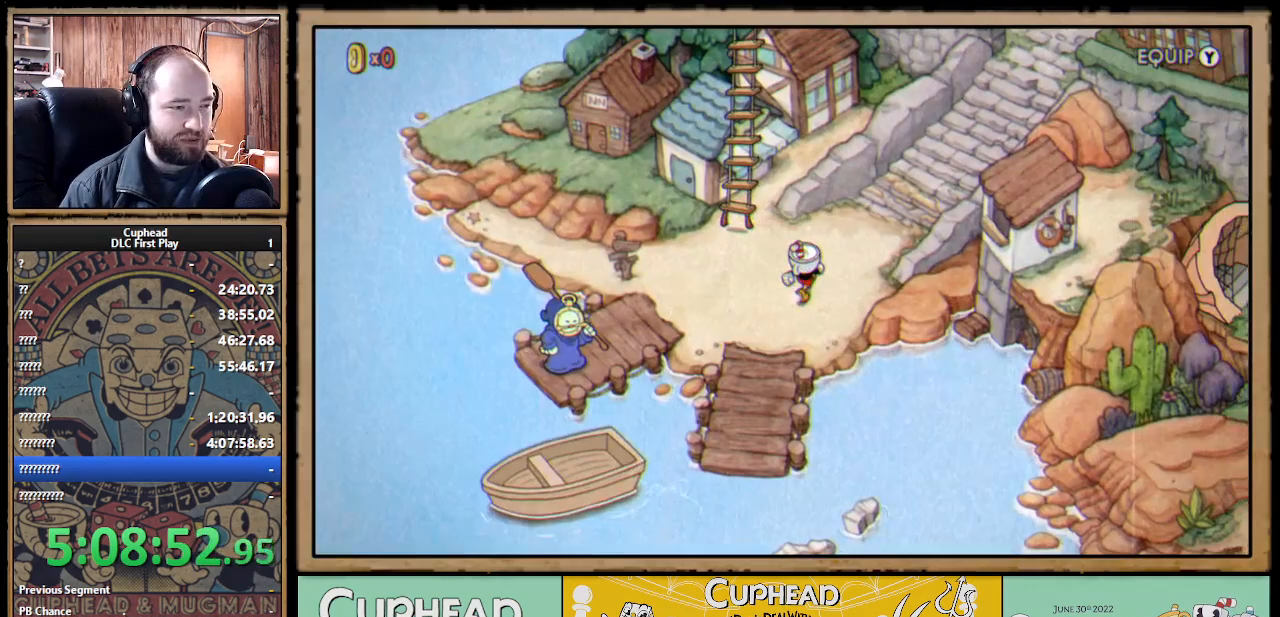
{"buttons": [], "left_stick": "up-right", "right_stick": "center", "events": []}
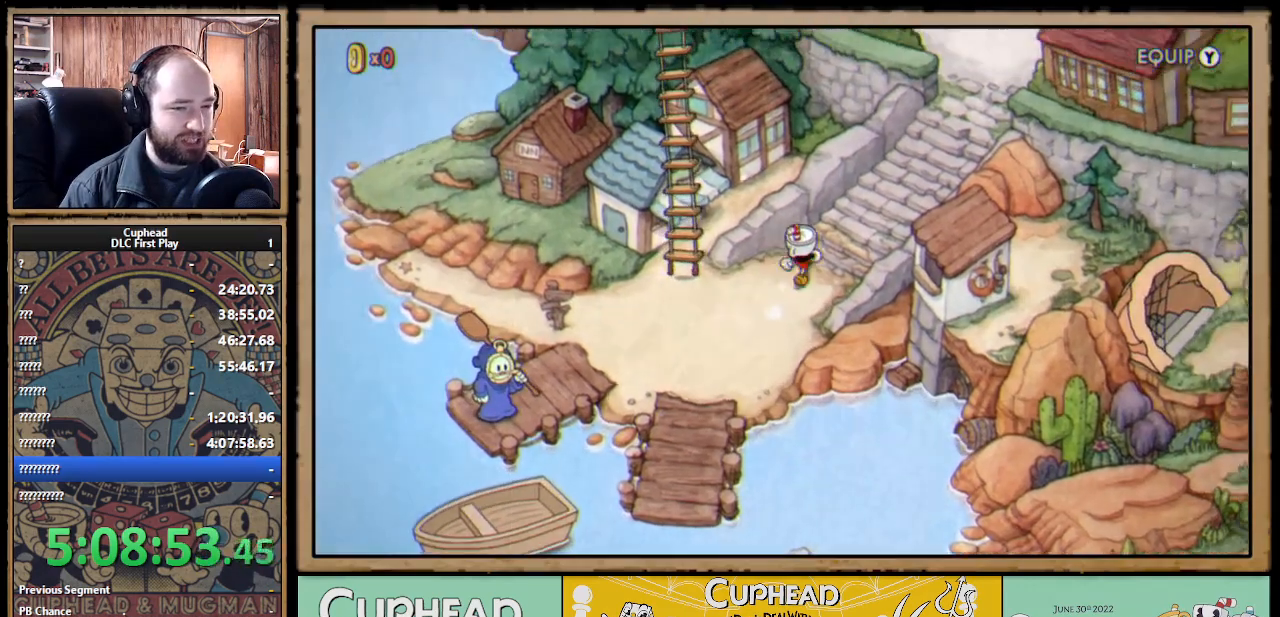
{"buttons": [], "left_stick": "up-right", "right_stick": "center", "events": []}
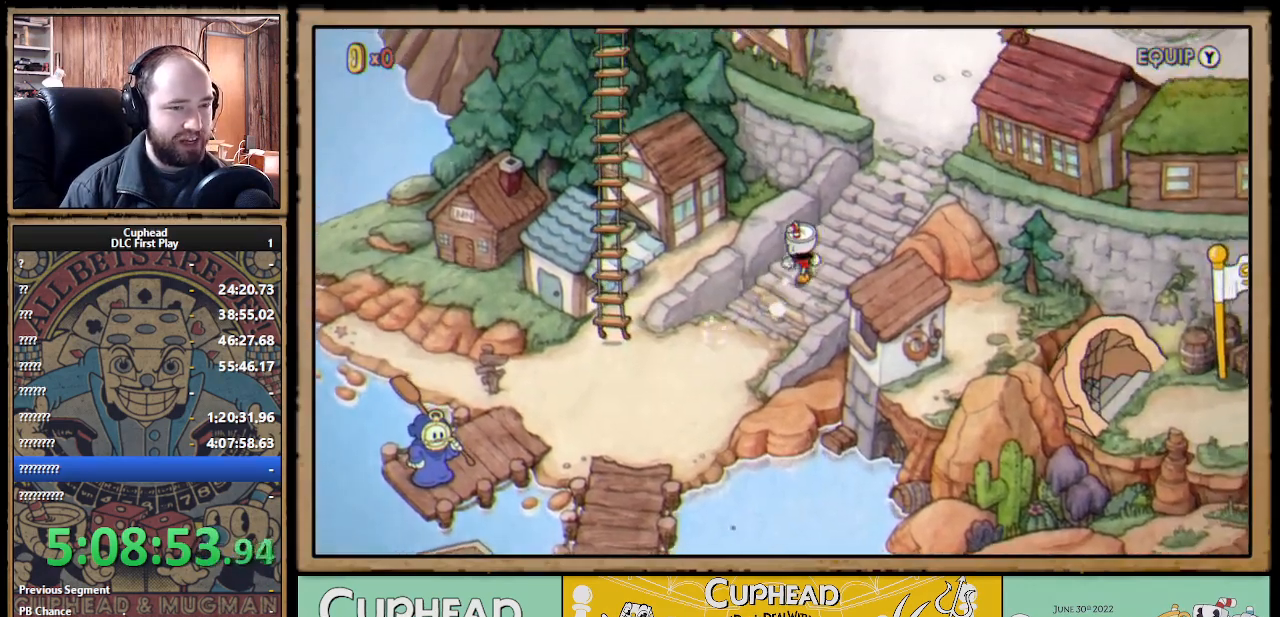
{"buttons": [], "left_stick": "up-right", "right_stick": "center", "events": []}
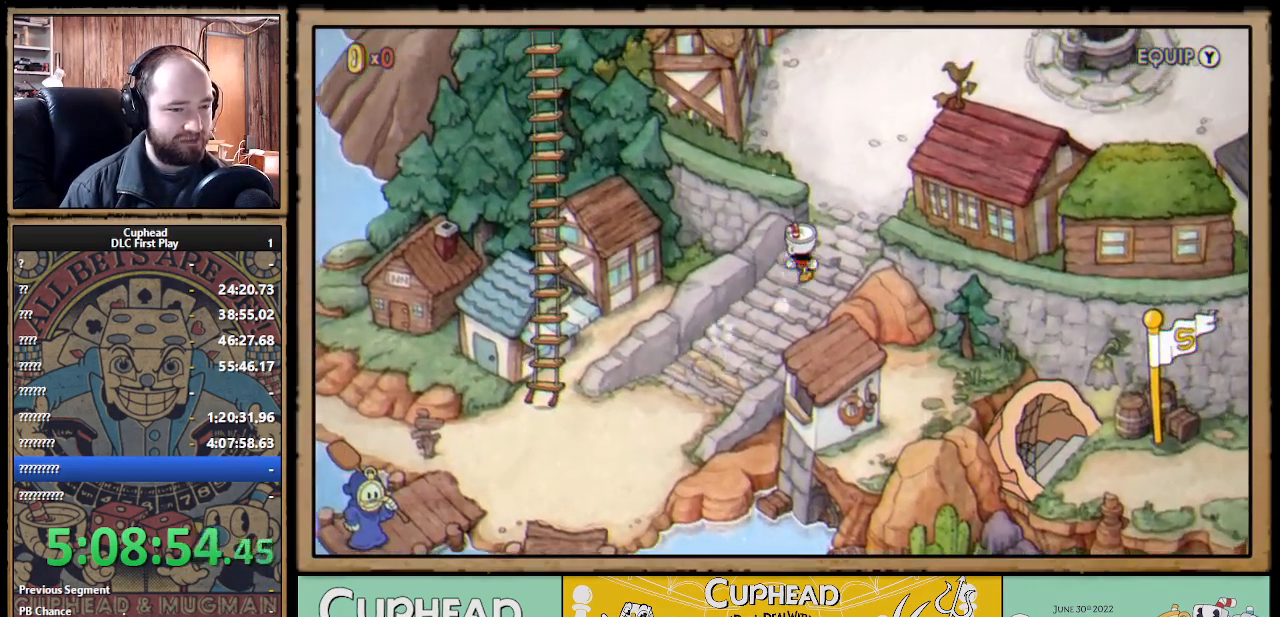
{"buttons": [], "left_stick": "down", "right_stick": "center", "events": [[217, "left_stick", "down-right"], [283, "left_stick", "down"]]}
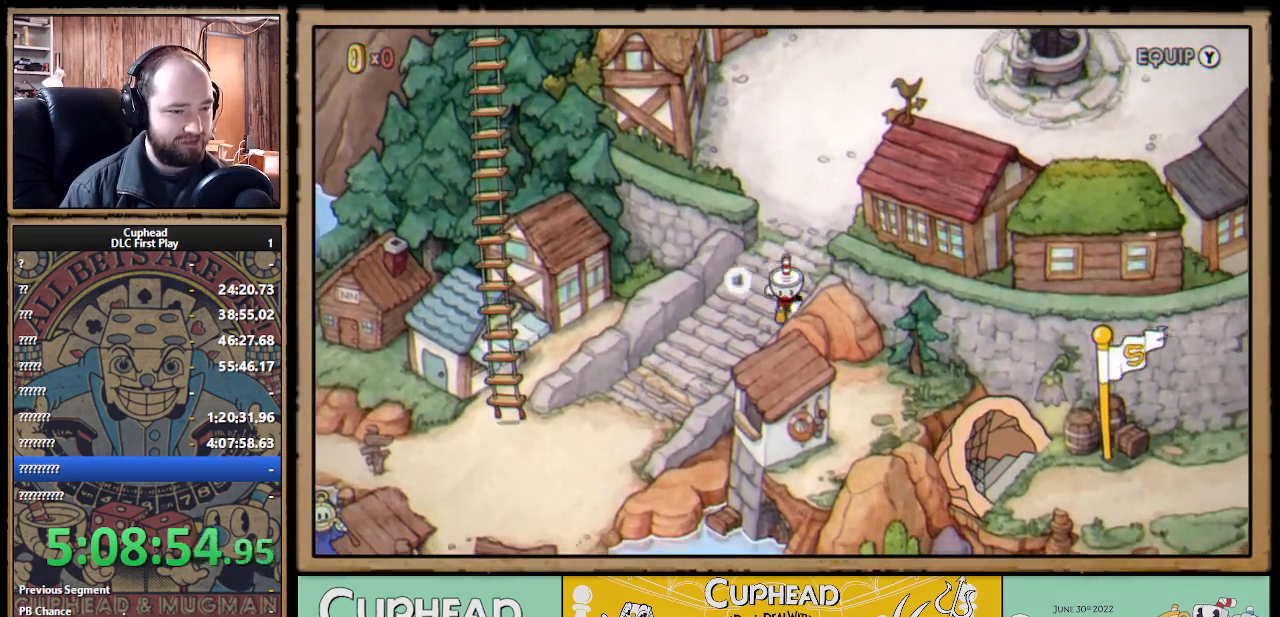
{"buttons": [], "left_stick": "down", "right_stick": "center", "events": []}
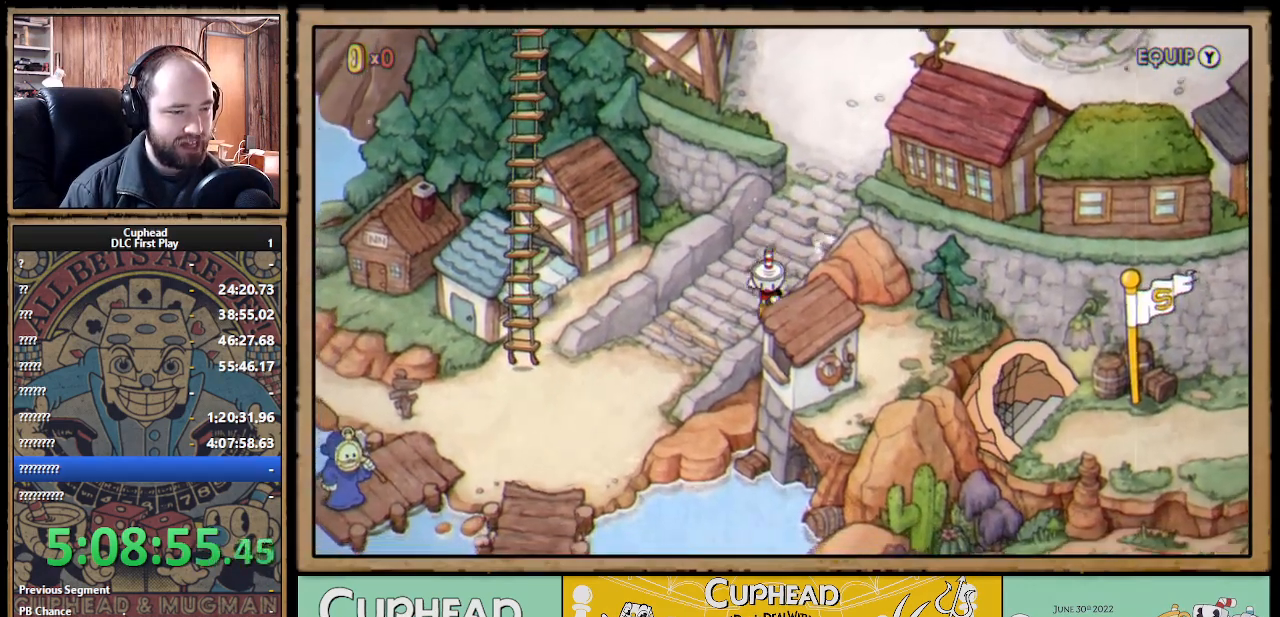
{"buttons": [], "left_stick": "down", "right_stick": "center", "events": []}
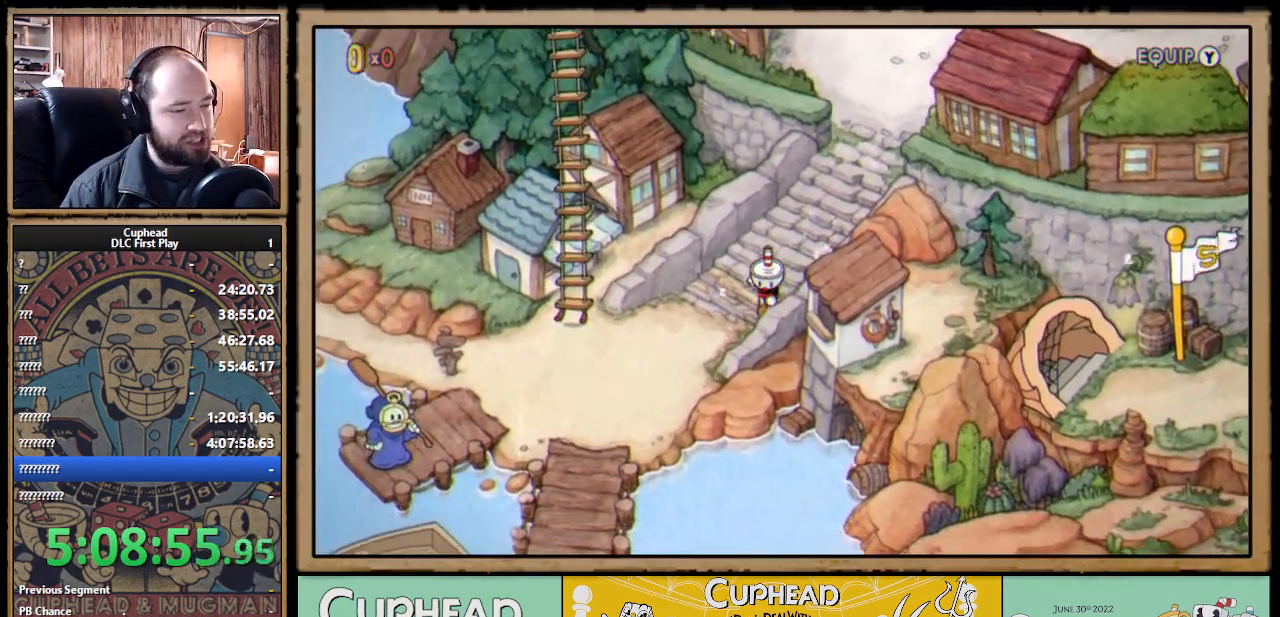
{"buttons": [], "left_stick": "center", "right_stick": "center", "events": [[117, "left_stick", "center"]]}
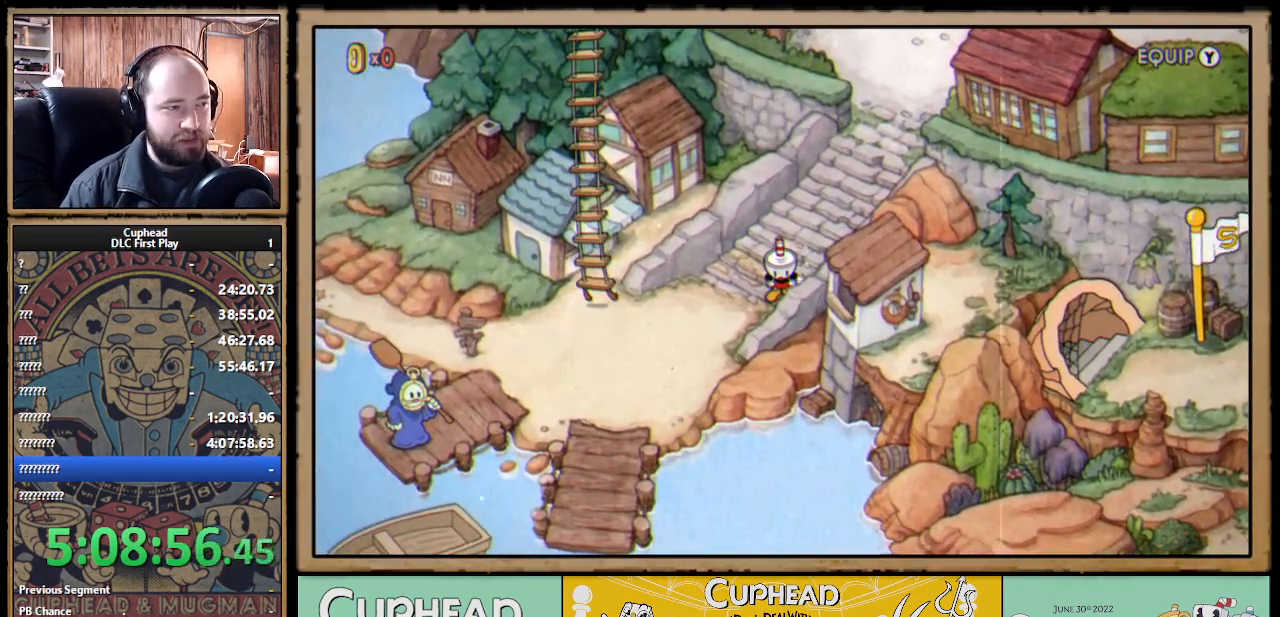
{"buttons": [], "left_stick": "center", "right_stick": "center", "events": []}
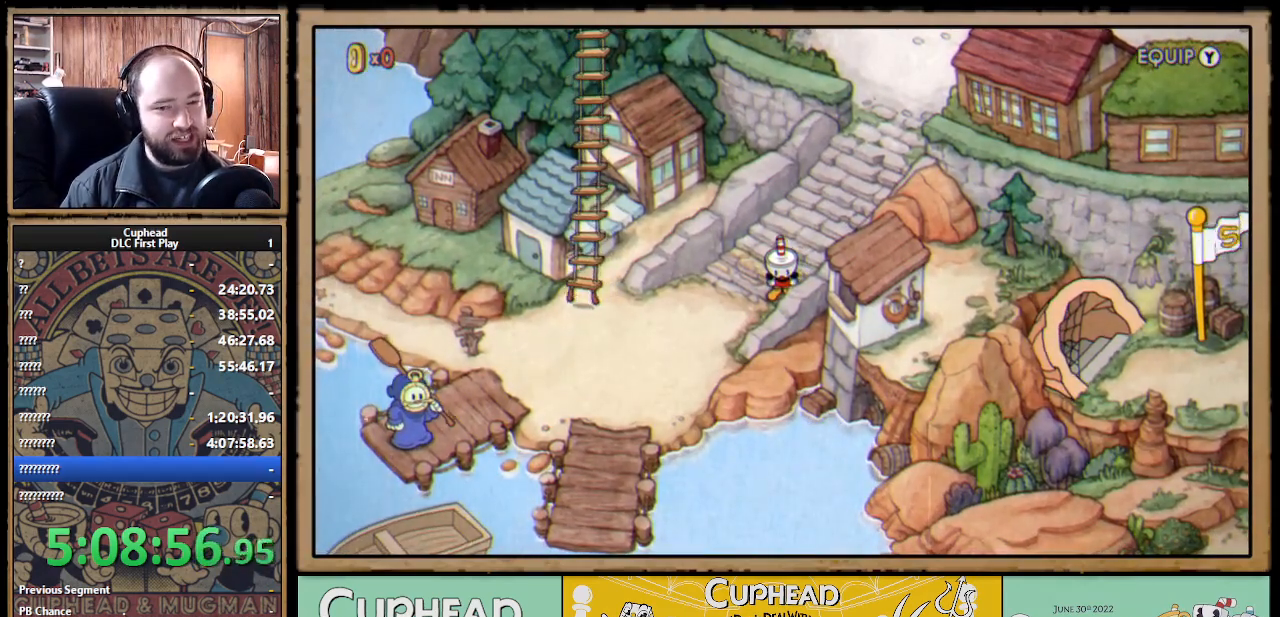
{"buttons": [], "left_stick": "center", "right_stick": "center", "events": []}
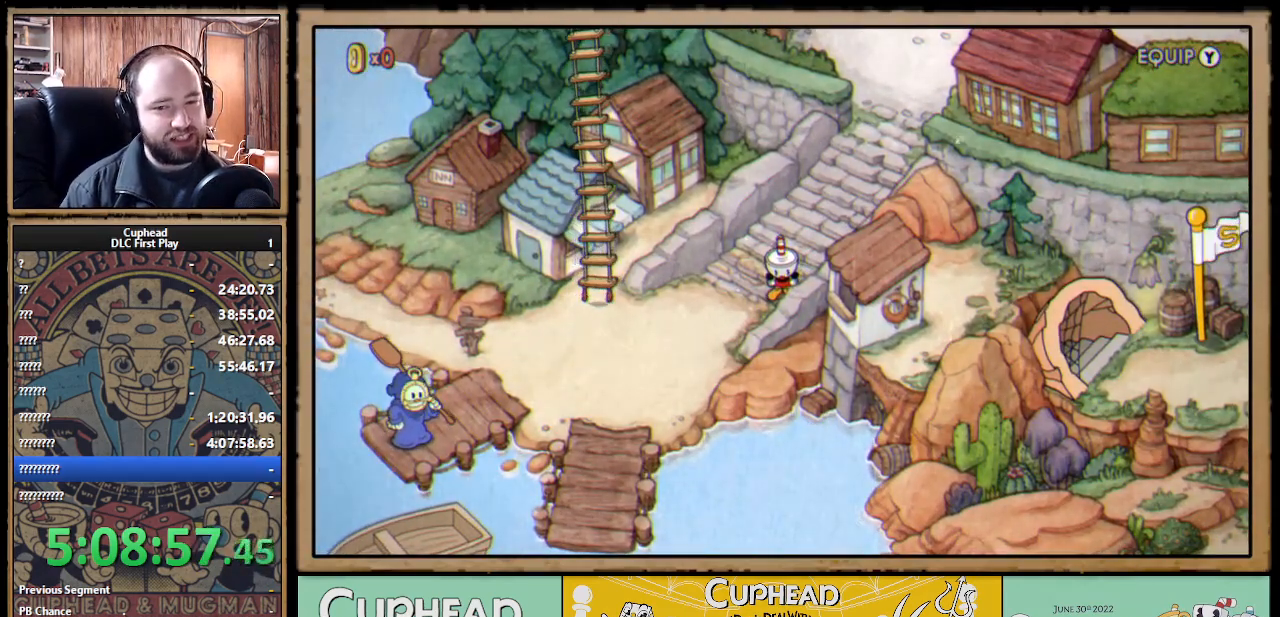
{"buttons": [], "left_stick": "up-right", "right_stick": "center", "events": [[133, "left_stick", "up-right"]]}
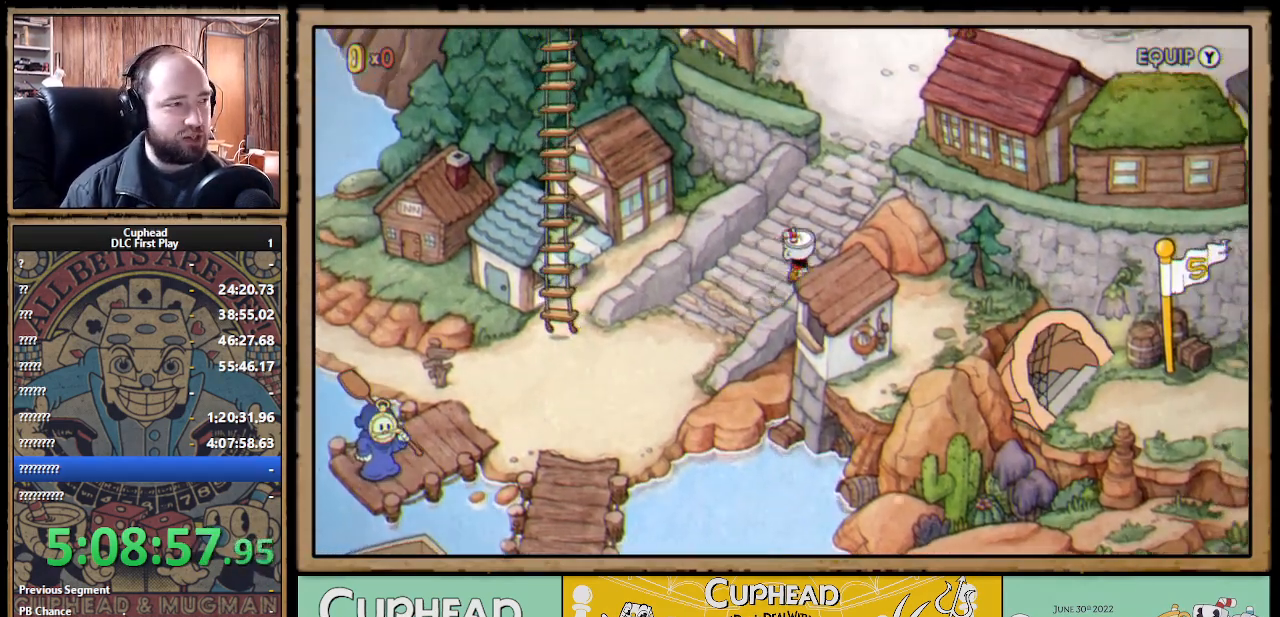
{"buttons": [], "left_stick": "center", "right_stick": "center", "events": [[250, "Y", "down"], [367, "left_stick", "center"], [417, "Y", "up"]]}
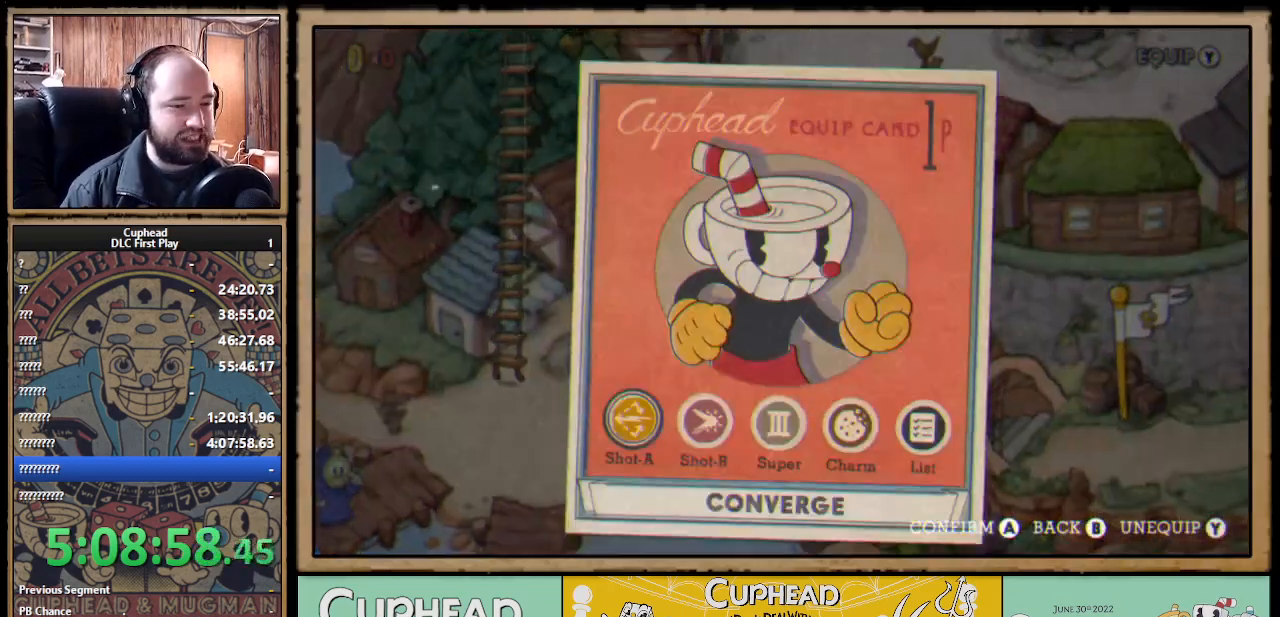
{"buttons": [], "left_stick": "right", "right_stick": "center", "events": [[183, "left_stick", "right"], [300, "left_stick", "center"], [400, "left_stick", "right"]]}
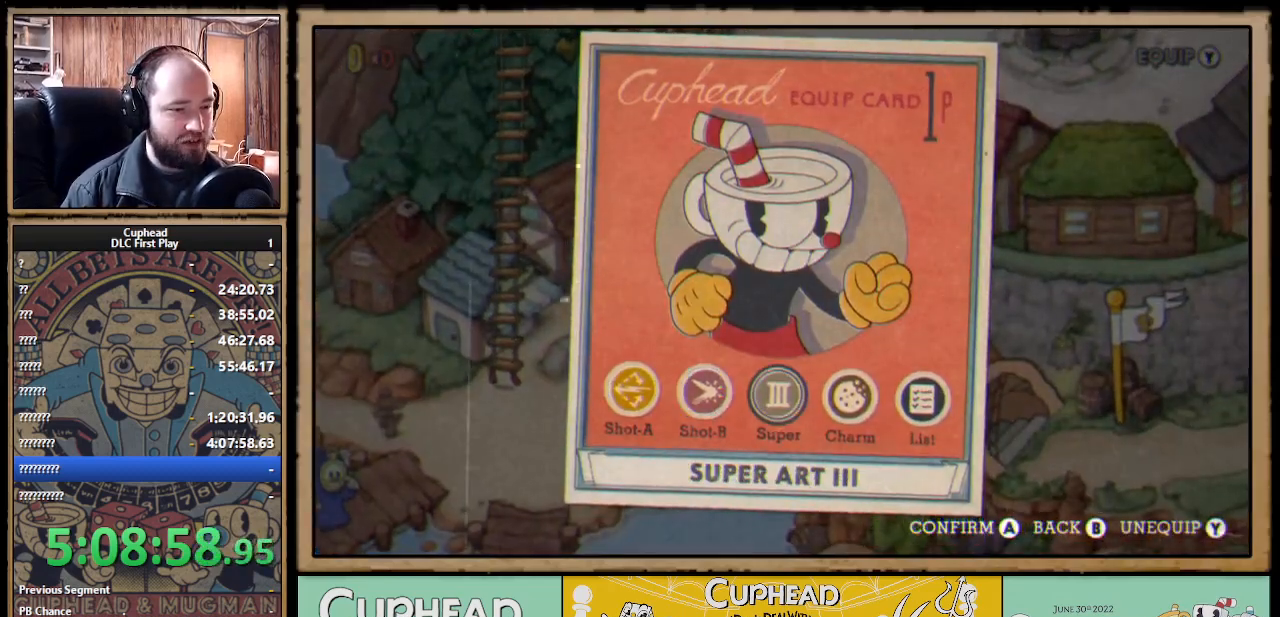
{"buttons": [], "left_stick": "center", "right_stick": "center", "events": [[17, "left_stick", "center"], [83, "left_stick", "right"], [200, "left_stick", "center"], [233, "A", "down"], [367, "A", "up"]]}
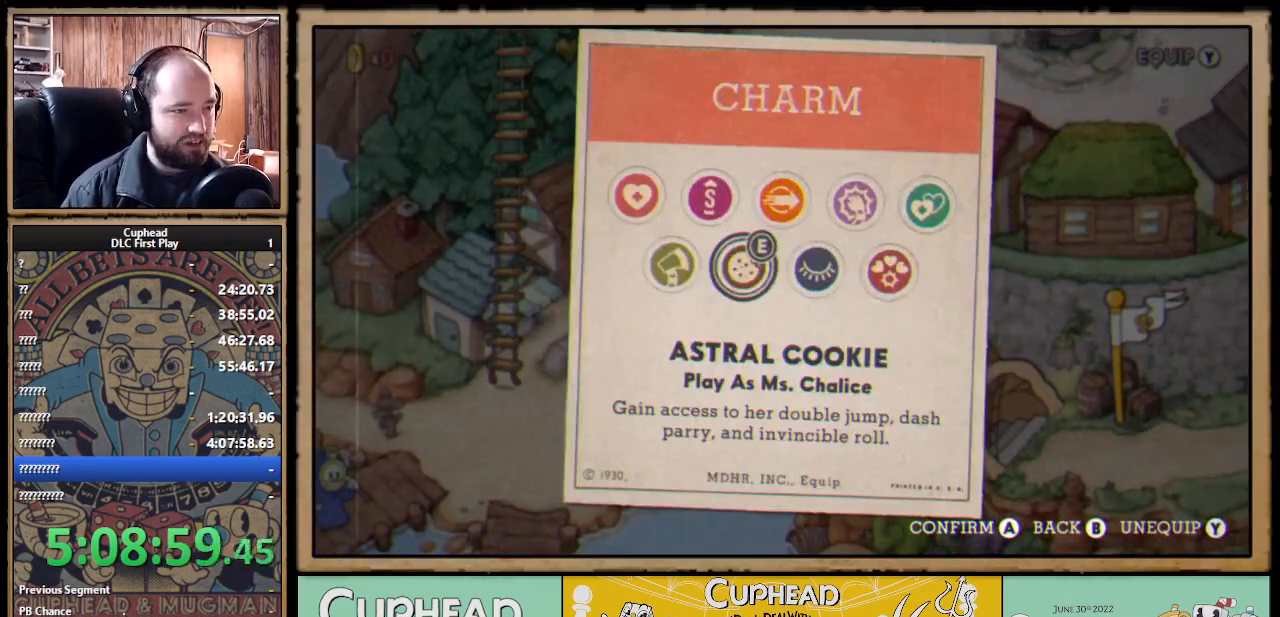
{"buttons": [], "left_stick": "center", "right_stick": "center", "events": []}
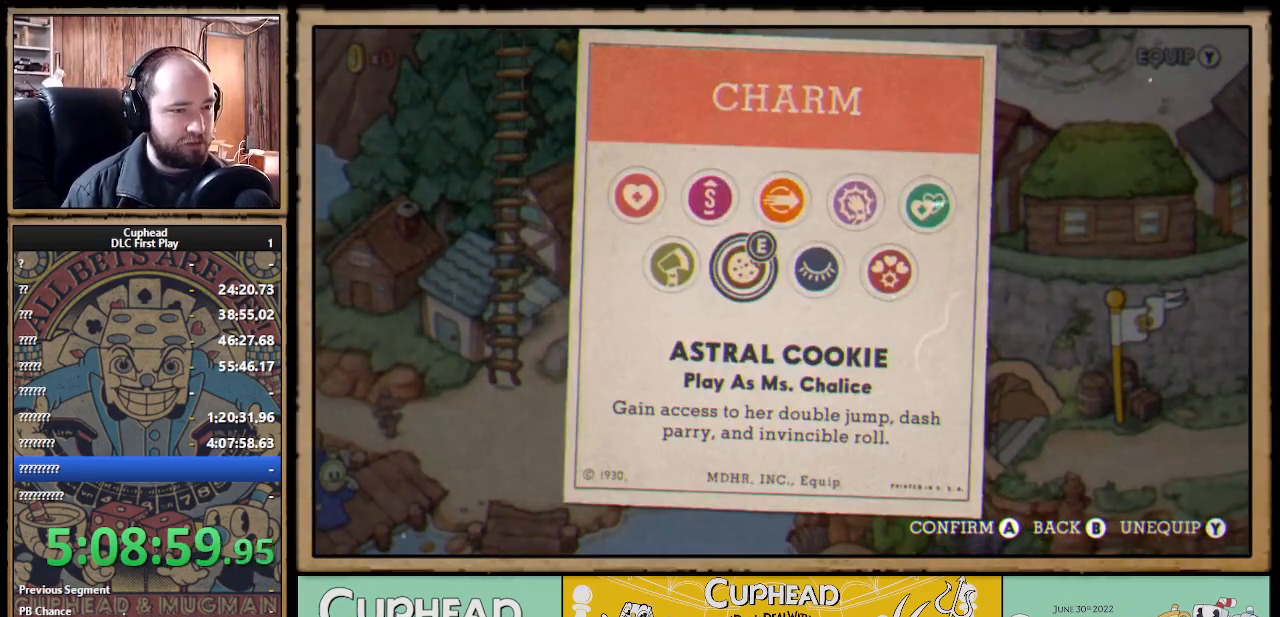
{"buttons": [], "left_stick": "center", "right_stick": "center", "events": []}
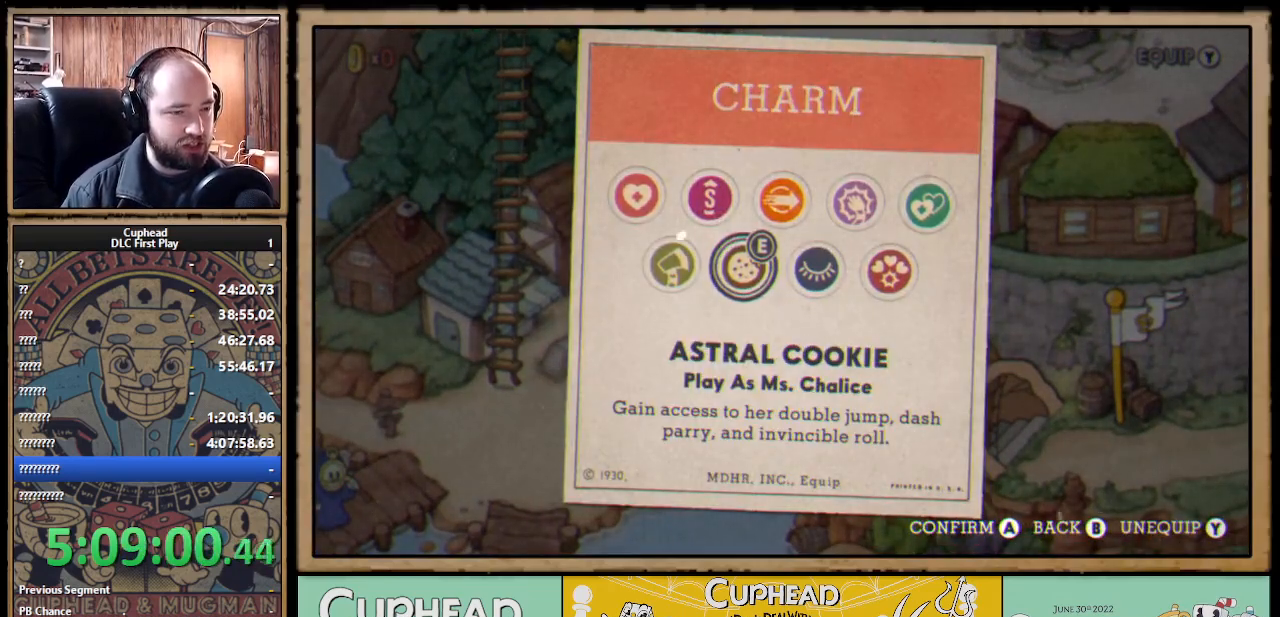
{"buttons": [], "left_stick": "right", "right_stick": "center", "events": [[383, "left_stick", "right"]]}
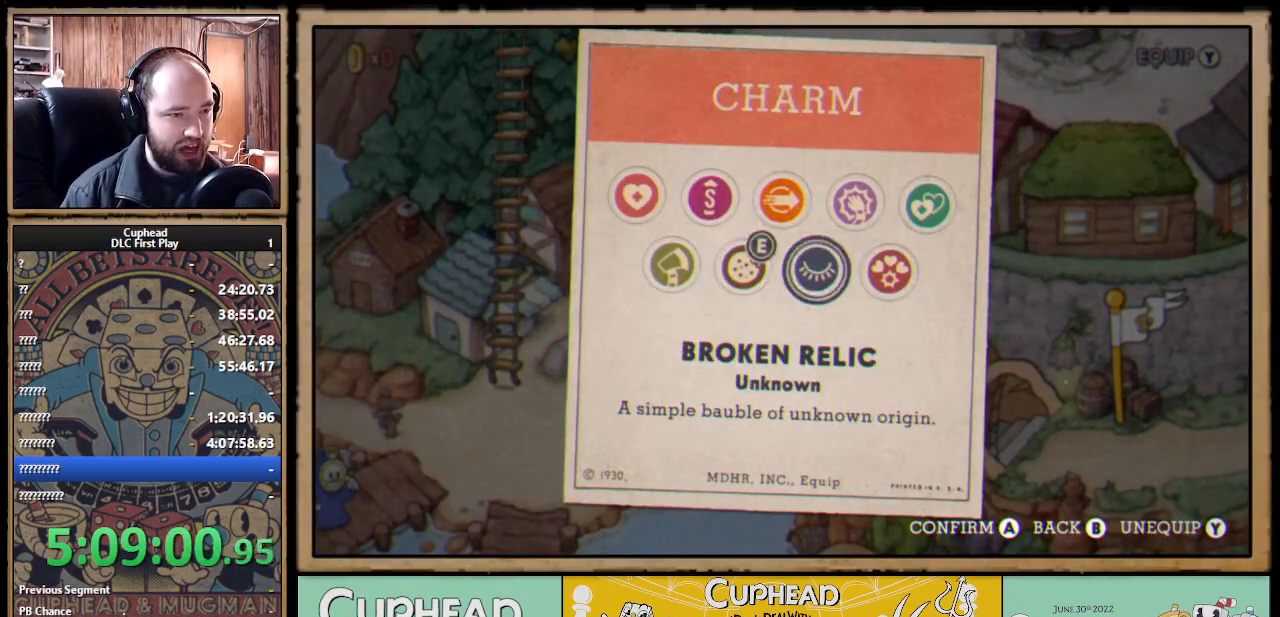
{"buttons": ["B"], "left_stick": "center", "right_stick": "center", "events": [[17, "left_stick", "center"], [33, "A", "down"], [133, "A", "up"], [383, "B", "down"]]}
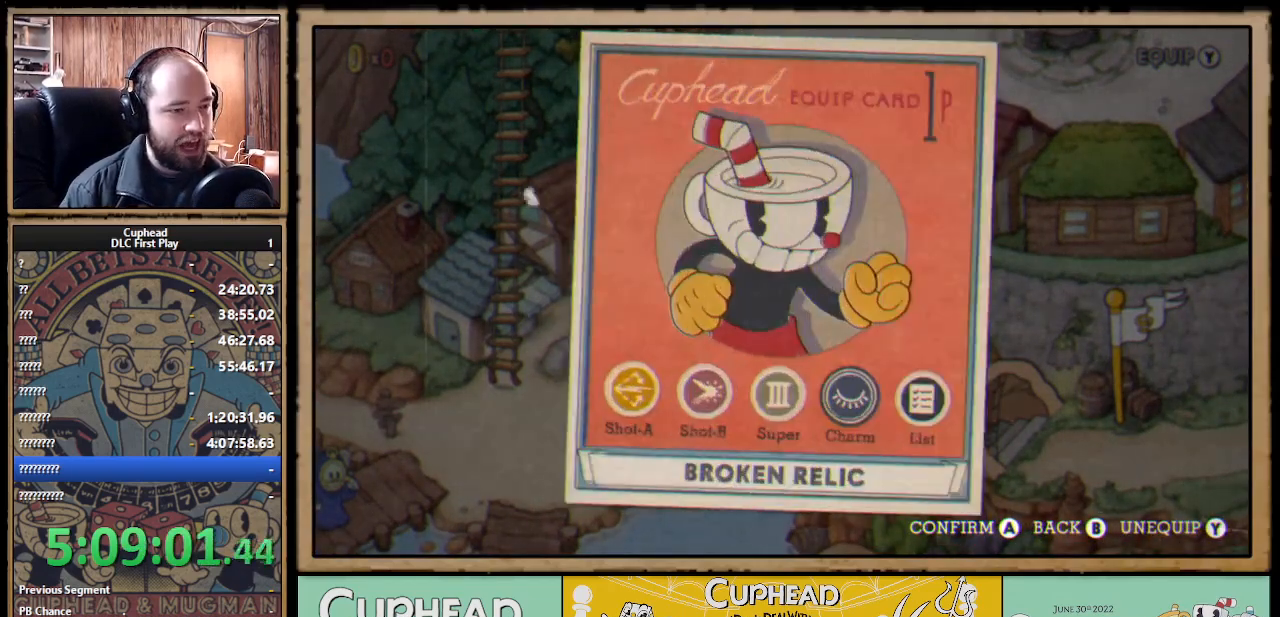
{"buttons": [], "left_stick": "center", "right_stick": "center", "events": [[17, "B", "up"], [250, "left_stick", "up-right"], [317, "left_stick", "center"]]}
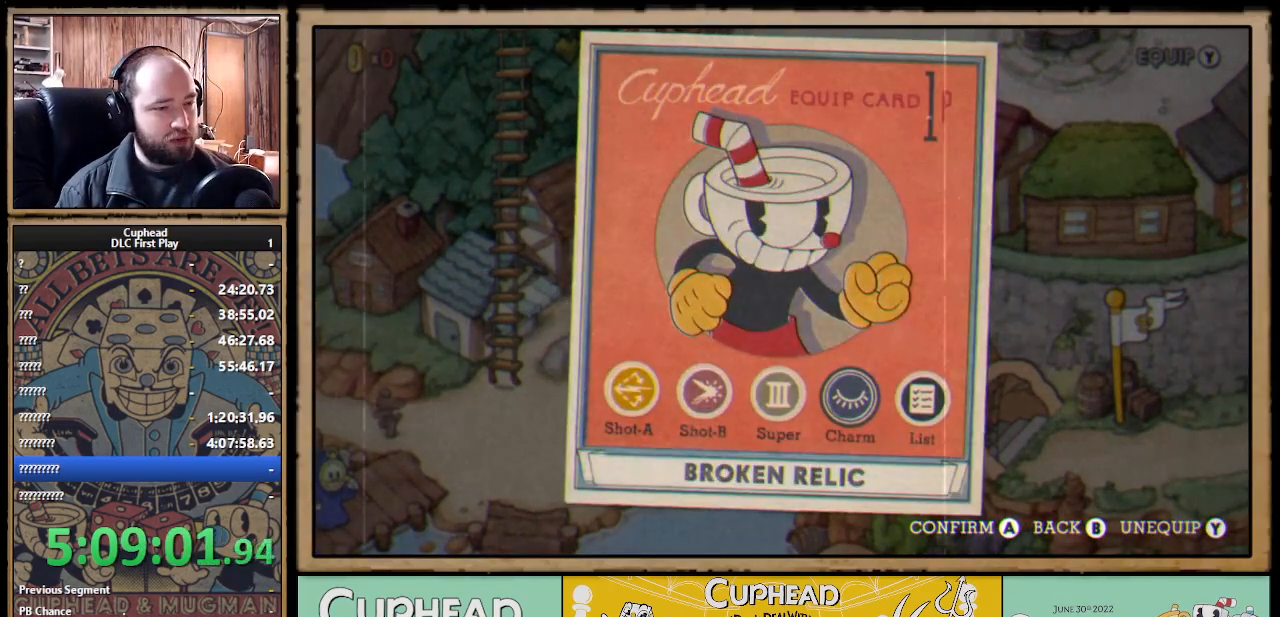
{"buttons": [], "left_stick": "up", "right_stick": "center", "events": [[267, "B", "down"], [400, "B", "up"], [450, "left_stick", "up"]]}
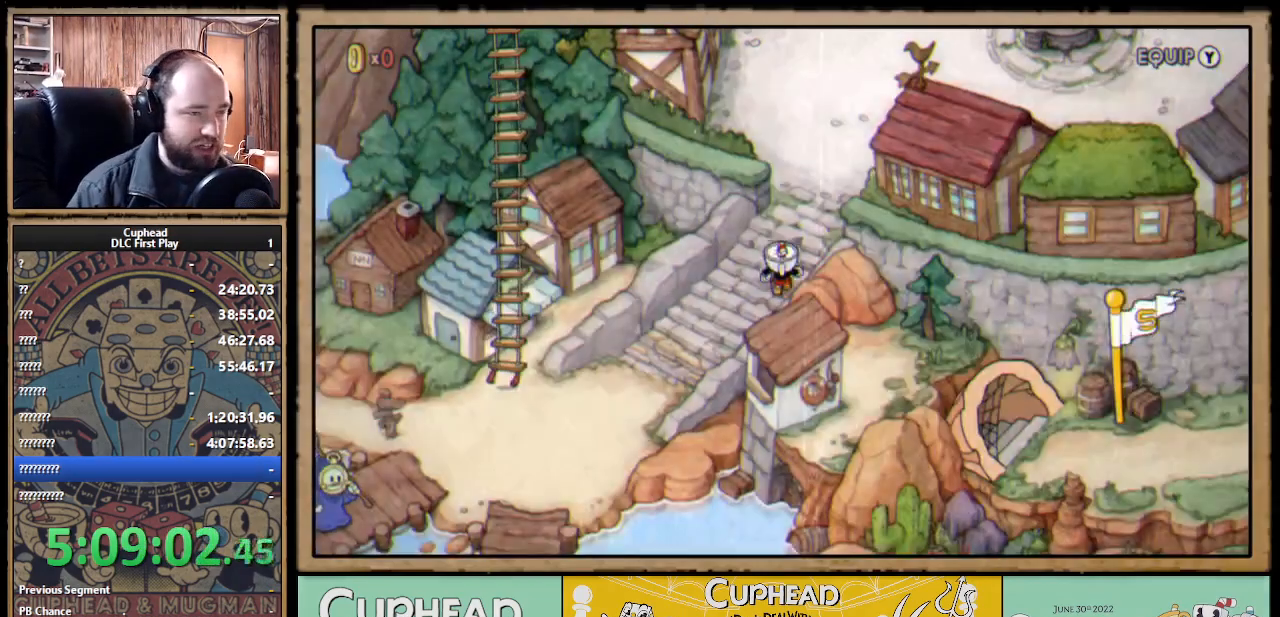
{"buttons": [], "left_stick": "up-right", "right_stick": "center", "events": [[200, "left_stick", "up-right"]]}
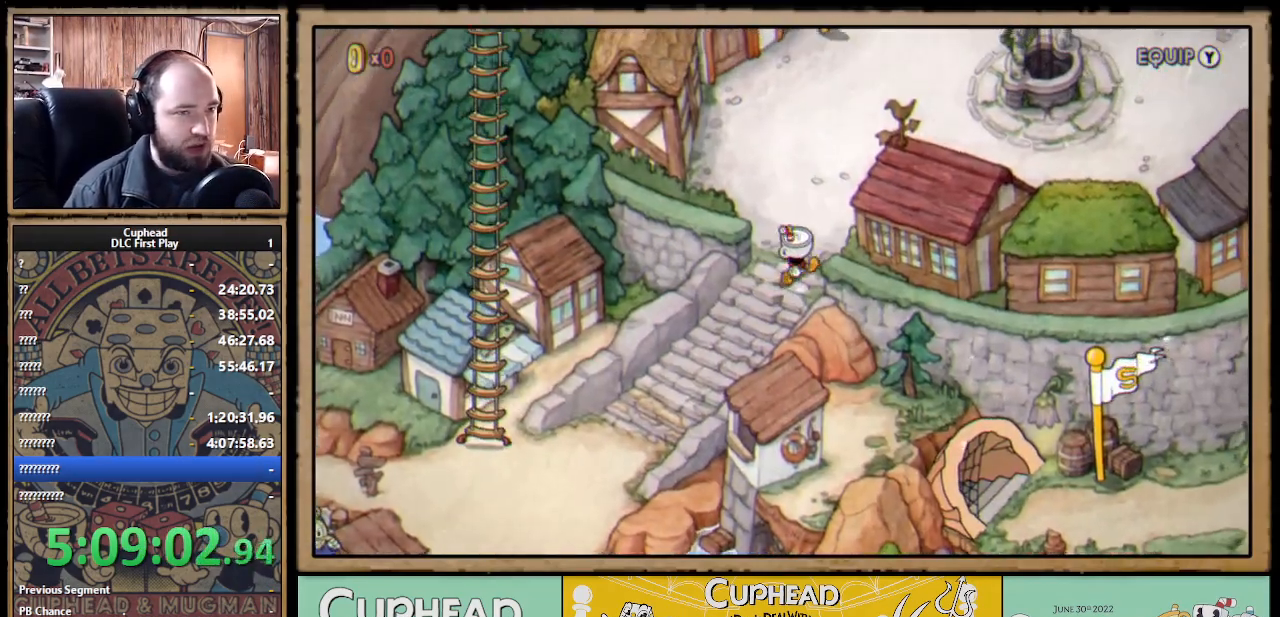
{"buttons": [], "left_stick": "up", "right_stick": "center", "events": [[150, "left_stick", "up"]]}
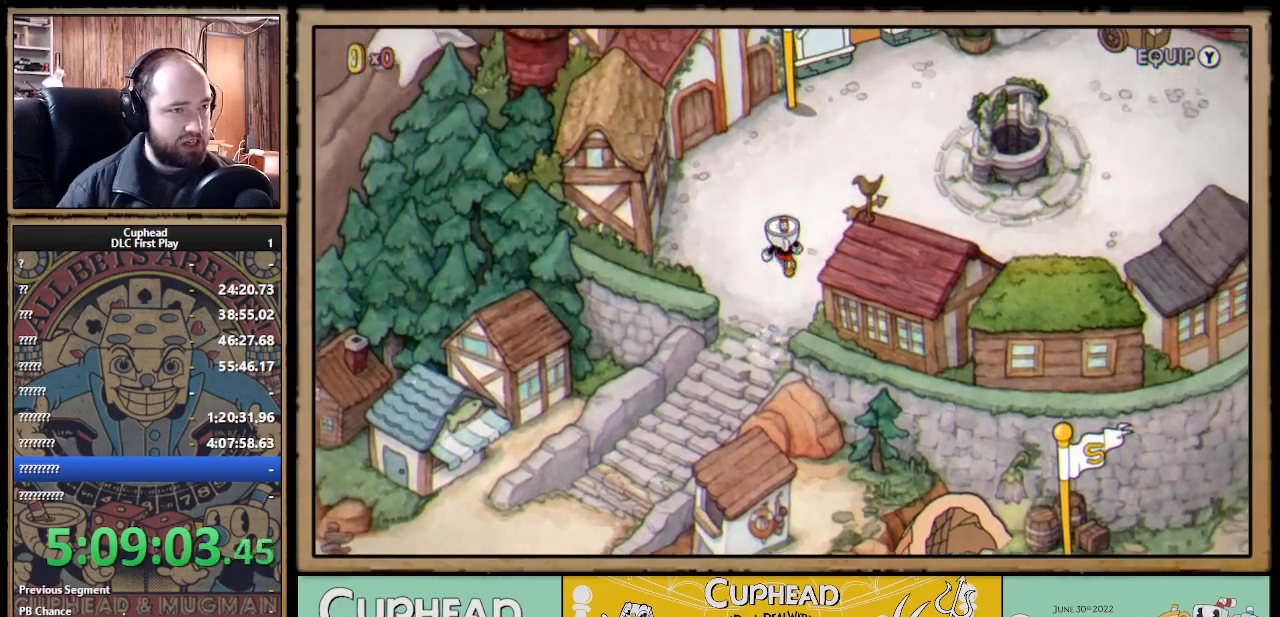
{"buttons": [], "left_stick": "up-right", "right_stick": "center", "events": [[100, "left_stick", "up-right"]]}
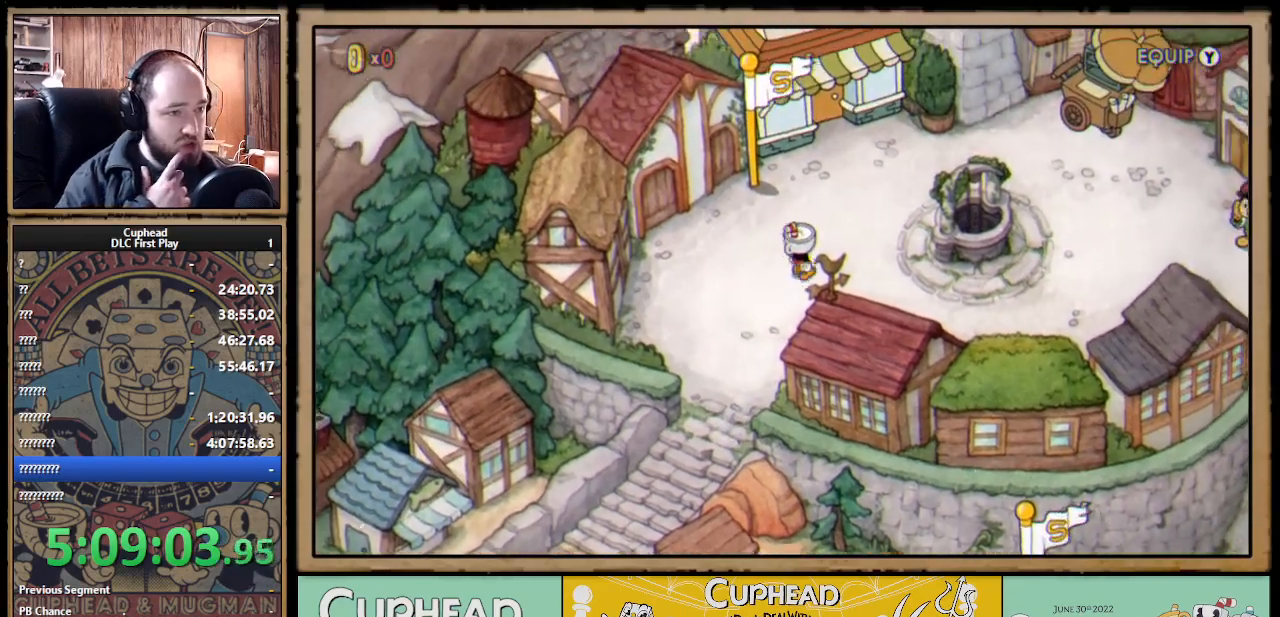
{"buttons": [], "left_stick": "up-right", "right_stick": "center", "events": []}
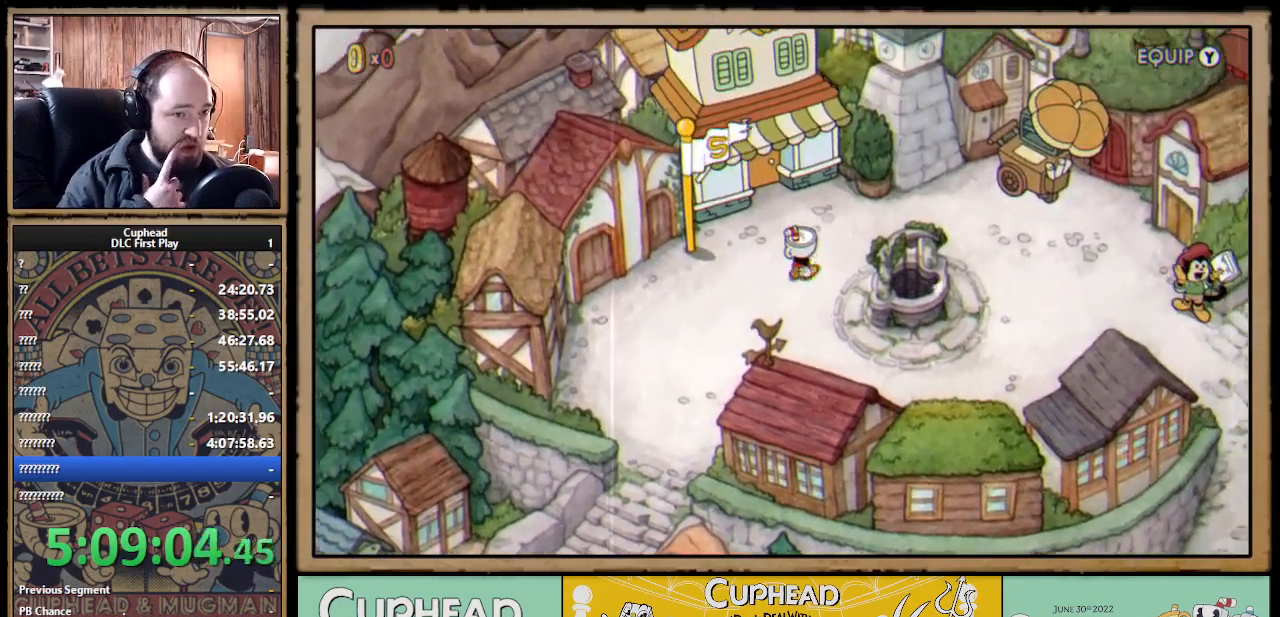
{"buttons": [], "left_stick": "right", "right_stick": "center", "events": [[317, "left_stick", "right"]]}
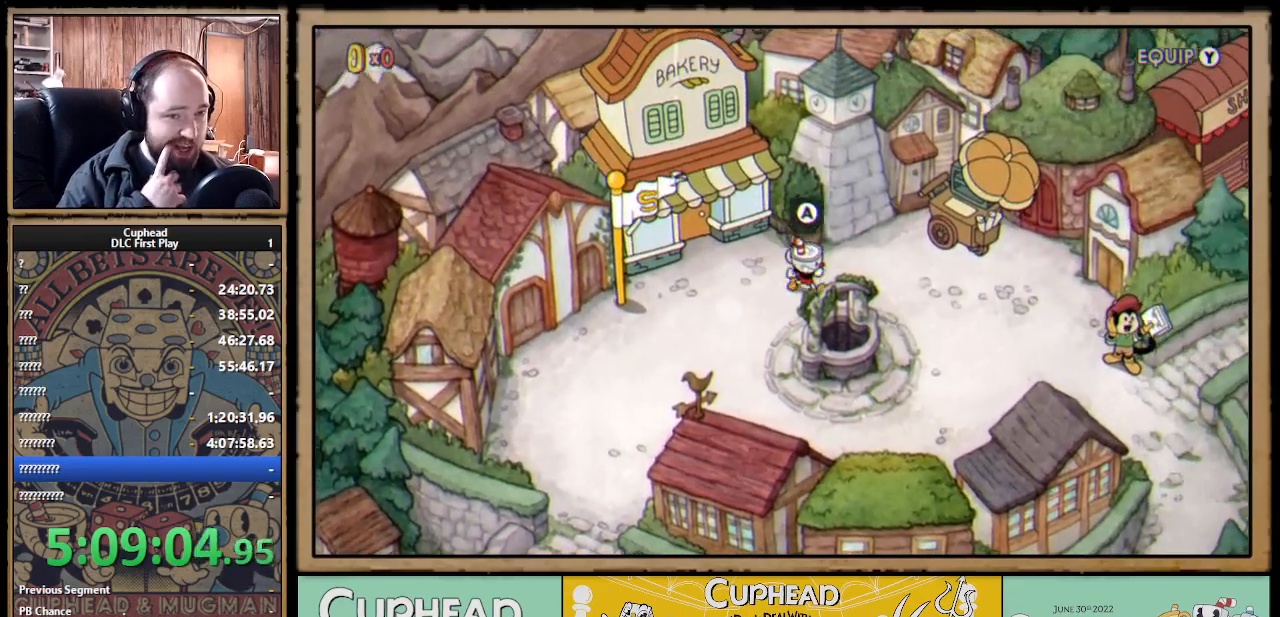
{"buttons": [], "left_stick": "center", "right_stick": "center", "events": [[150, "left_stick", "down-right"], [333, "left_stick", "center"]]}